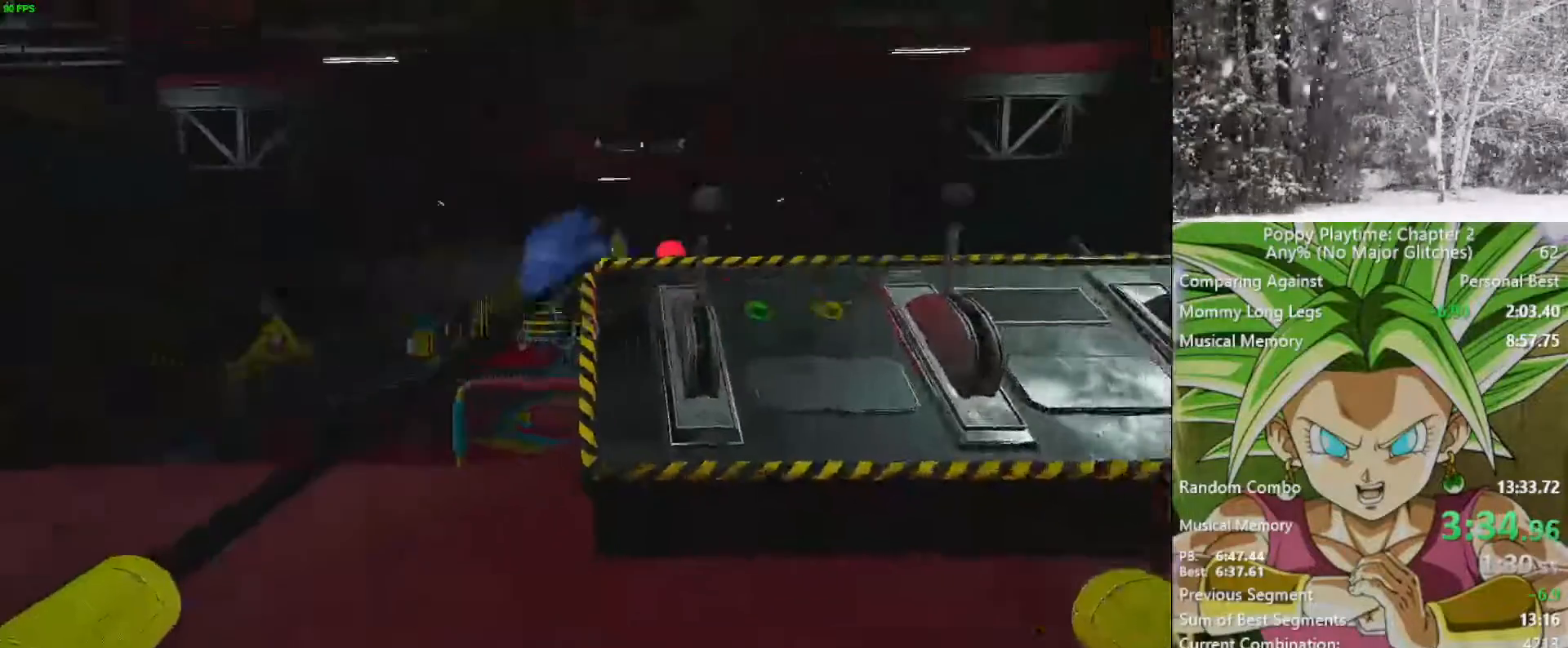
Gameplay with keyboard and mouse; each line is a JSON object with the keys and mouse buttons held at the frame after it. "events" lists presses ("down") and releases ("up") of "1", "2", "3", "4", "5", "a", "alt", "c", "caps_lock", "ctrl", "d", "e", "f", "g", "q", "r", "s", "shift", "space", "t", "tab", "v", "w", "x", "z", "mouse_left", "mouse_wheel" and "mouse_right" between this image and that frame as [ms after this image, input, new state], when the widget could be followed in between. "mouse_left", "mouse_wheel", "mouse_right" = the "left", "wheel", "right" buttons of the "mouse" list. No other keys are recorded. "wheel" means that the mouse wheel is clicked or scrolled. "mouse_move" is the direction in which the mouse moves at that frame (one of eight, or "still"), when it could be read.
{"keys": ["shift", "w"], "mouse": [], "mouse_move": "down", "events": [[17, "mouse_left", "up"], [500, "a", "up"]]}
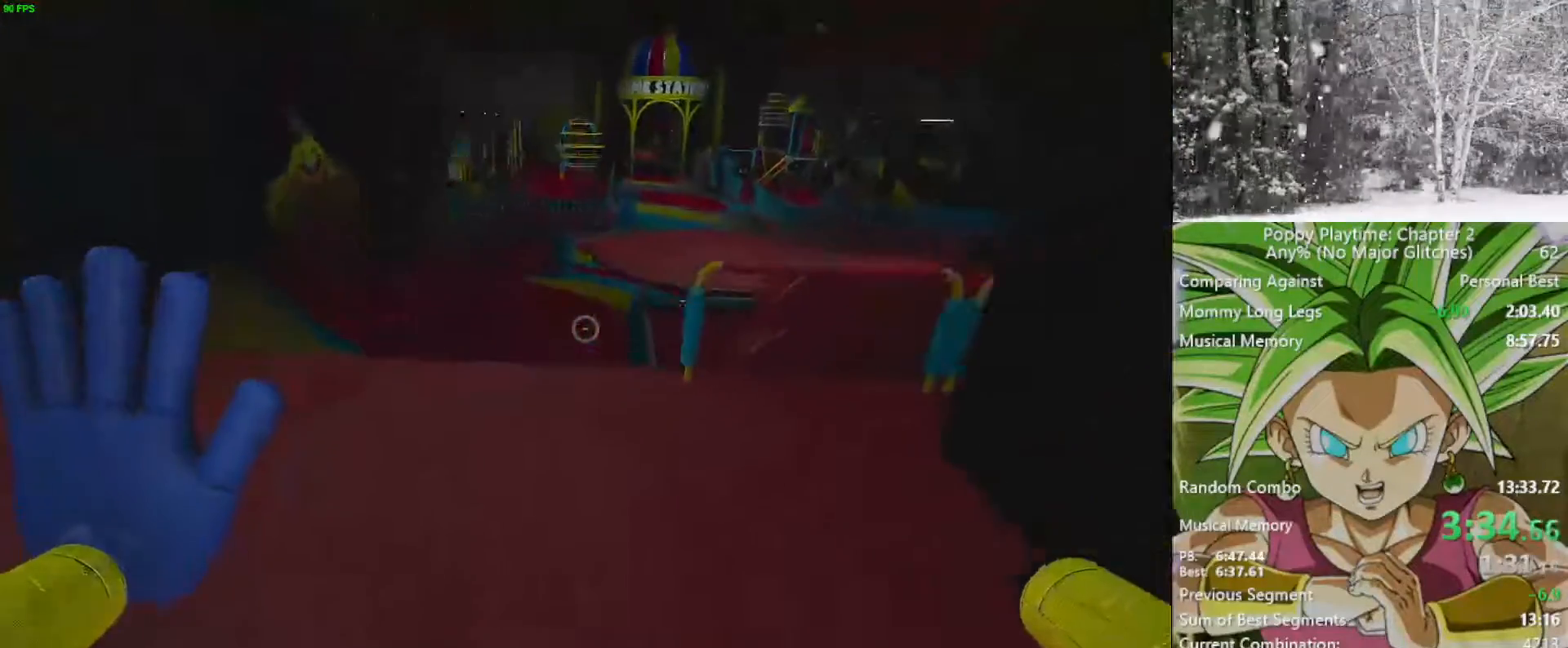
{"keys": ["shift", "space", "w"], "mouse": [], "mouse_move": "down", "events": [[350, "space", "down"]]}
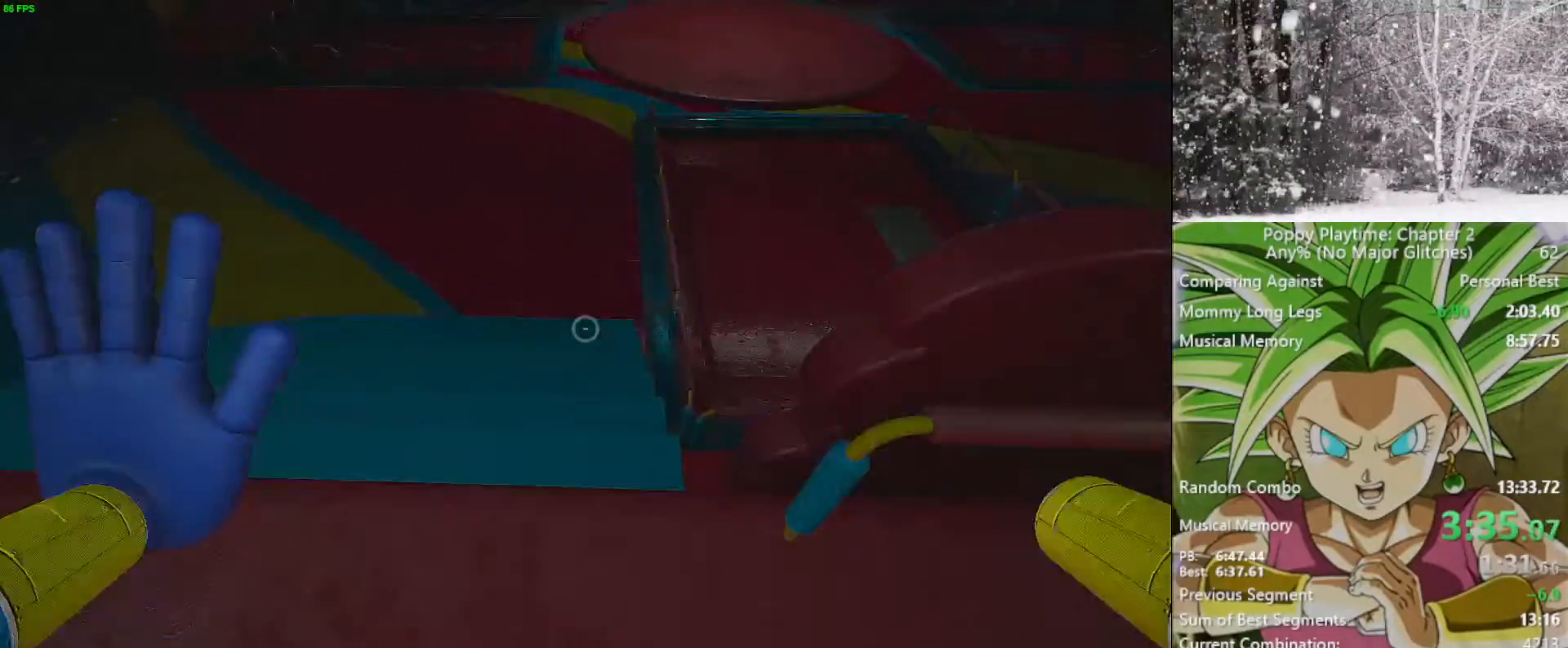
{"keys": ["shift", "space", "w"], "mouse": [], "mouse_move": "up-left", "events": [[333, "a", "down"], [417, "a", "up"]]}
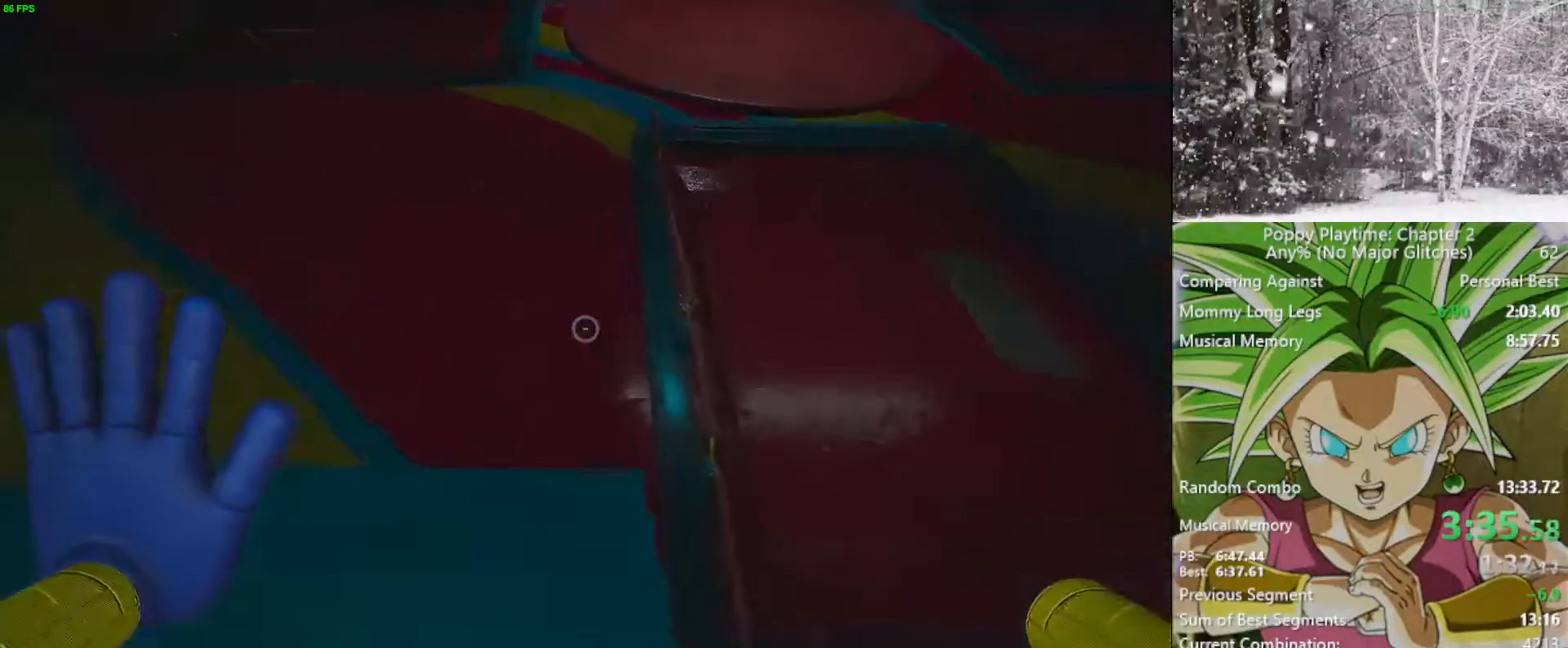
{"keys": ["shift", "space", "w"], "mouse": [], "mouse_move": "left", "events": []}
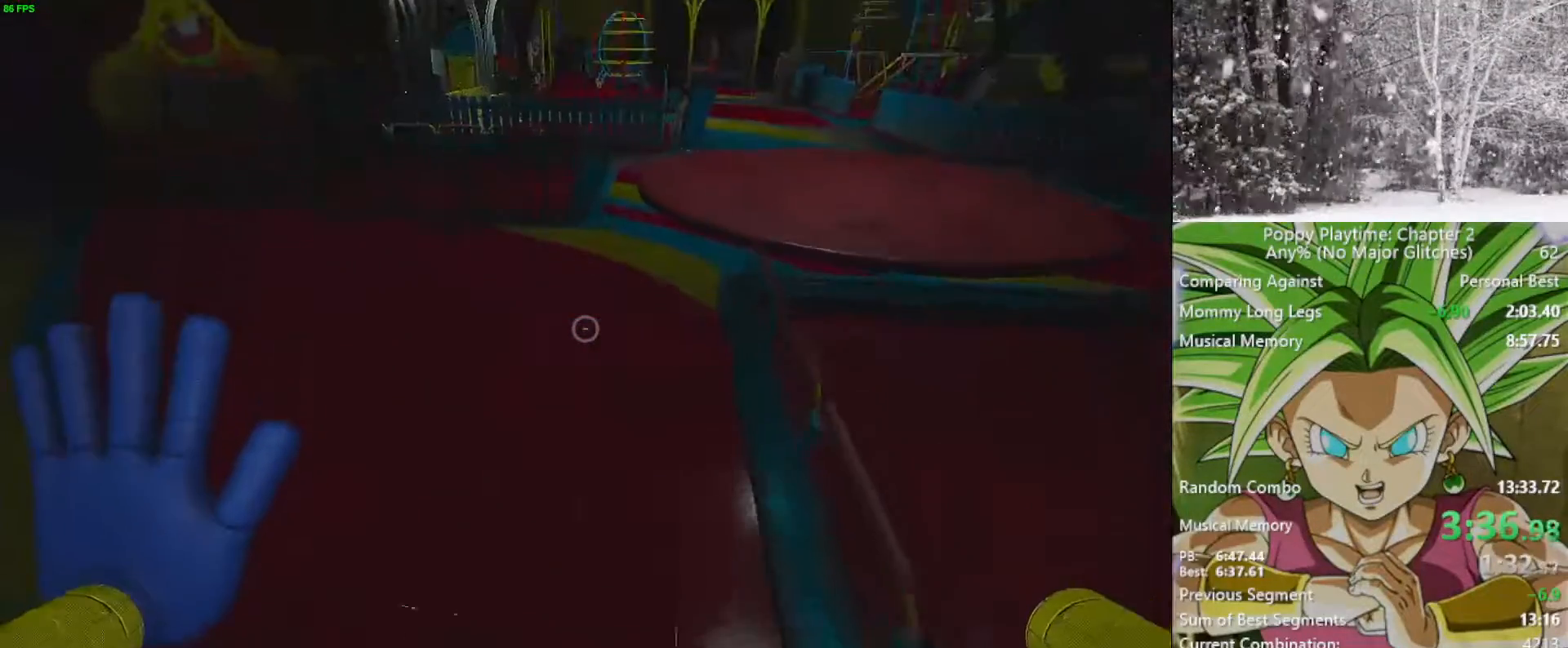
{"keys": ["shift", "w"], "mouse": [], "mouse_move": "left", "events": [[300, "space", "up"]]}
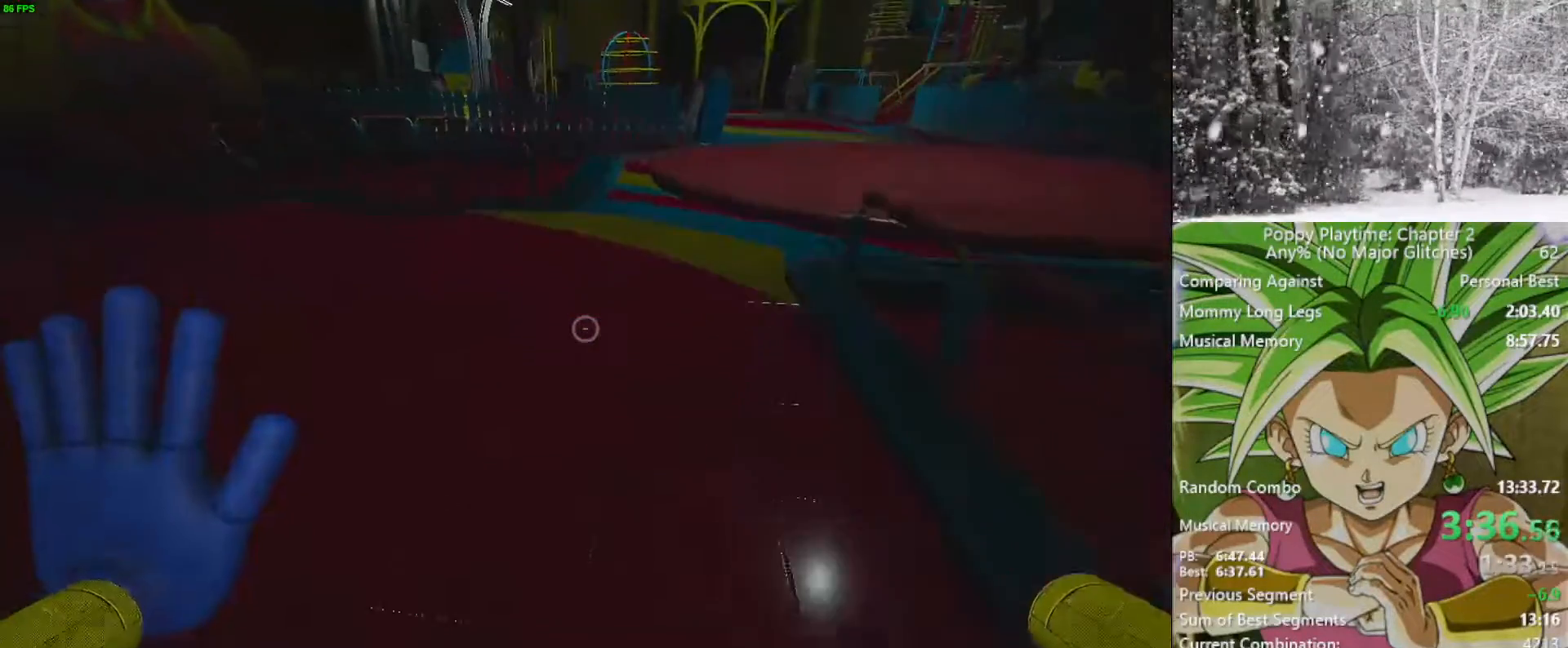
{"keys": ["shift", "w"], "mouse": [], "mouse_move": "still", "events": []}
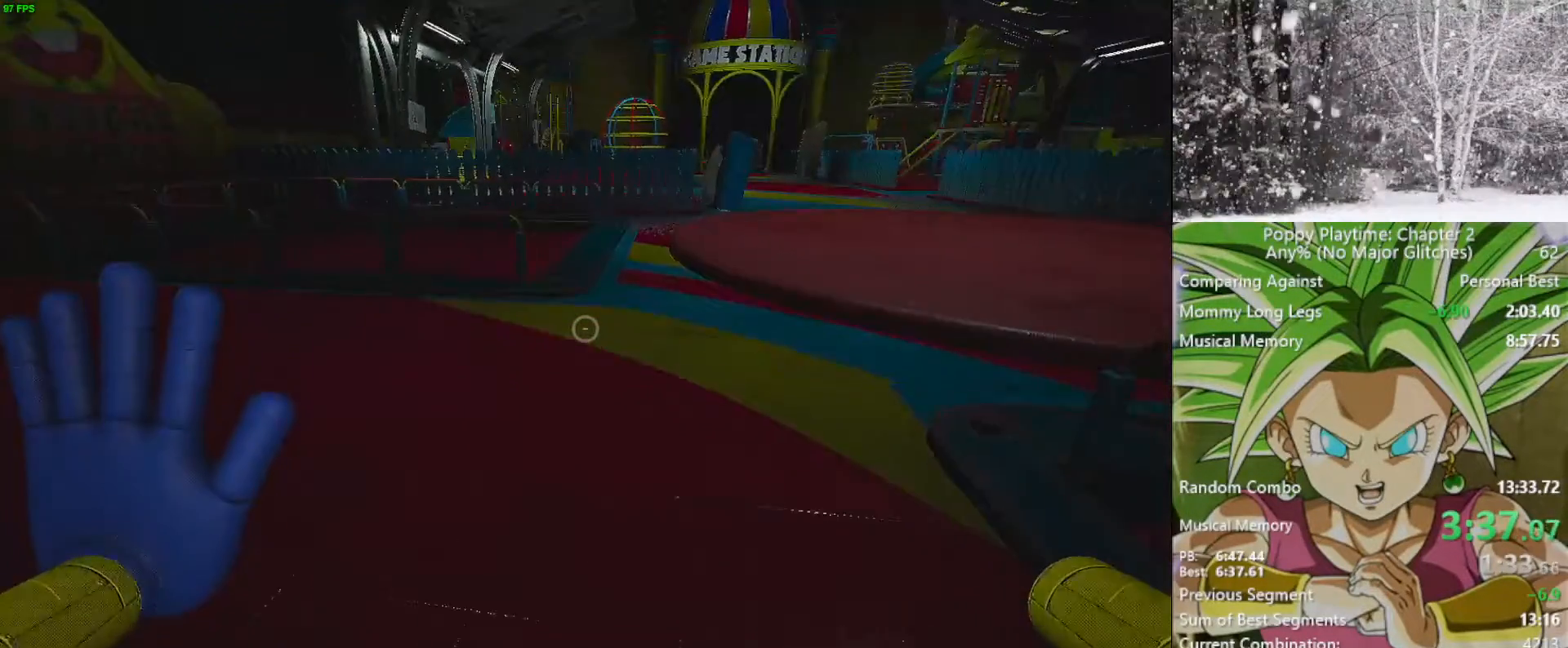
{"keys": ["shift", "w"], "mouse": [], "mouse_move": "still", "events": []}
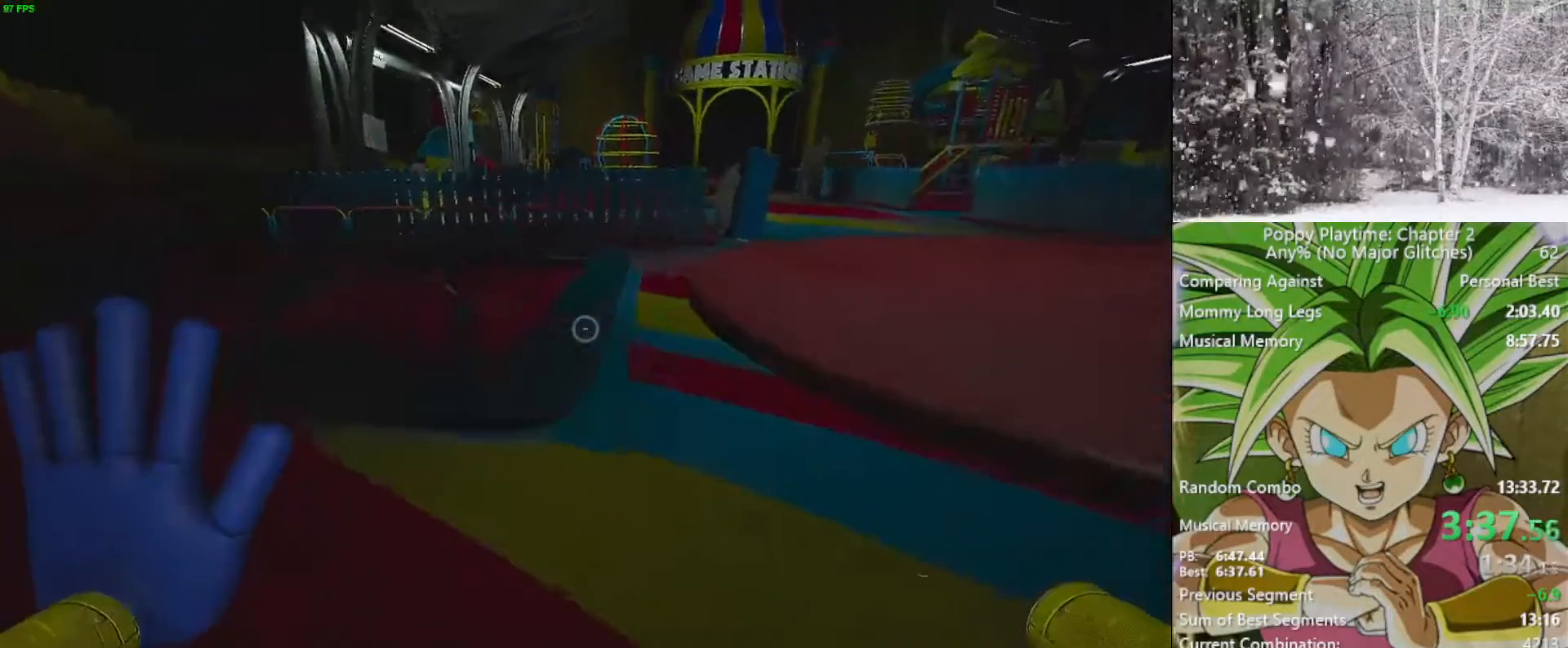
{"keys": ["shift", "w"], "mouse": [], "mouse_move": "still", "events": []}
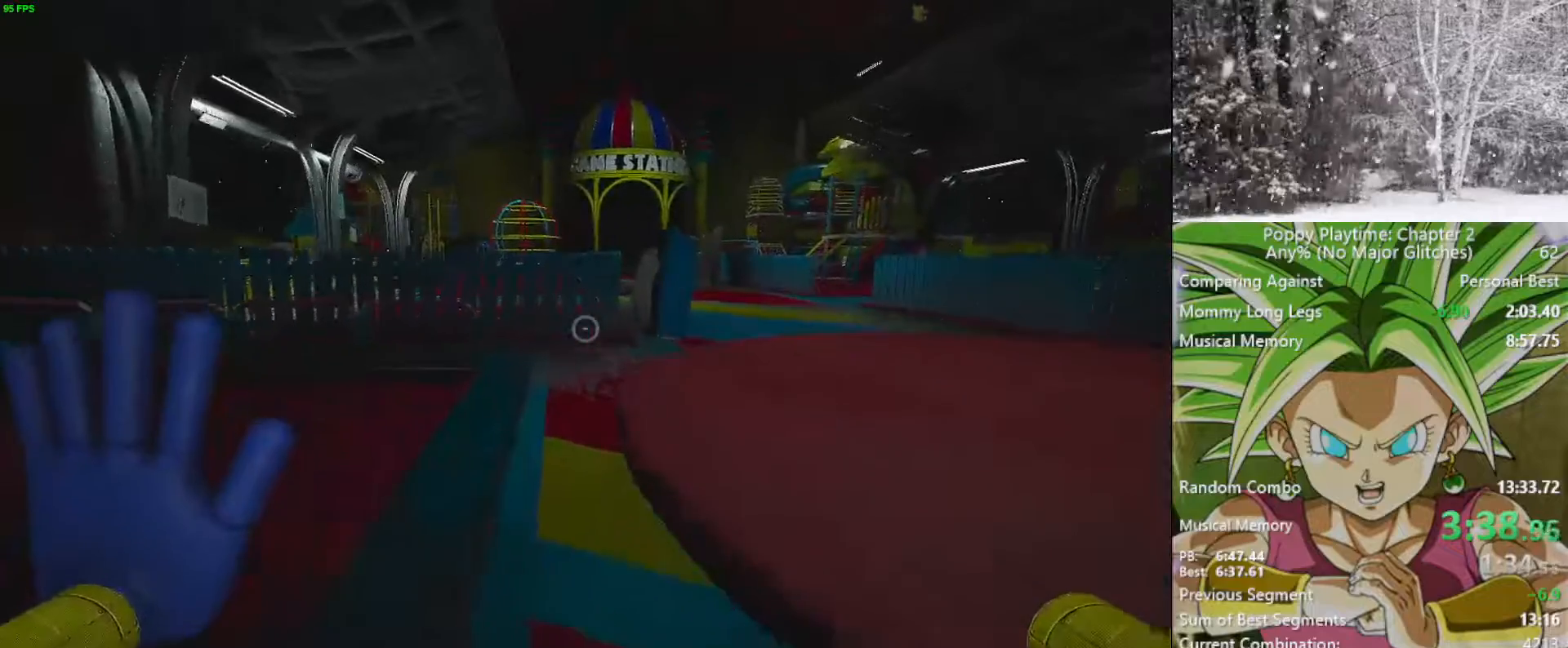
{"keys": ["shift", "w"], "mouse": [], "mouse_move": "still", "events": []}
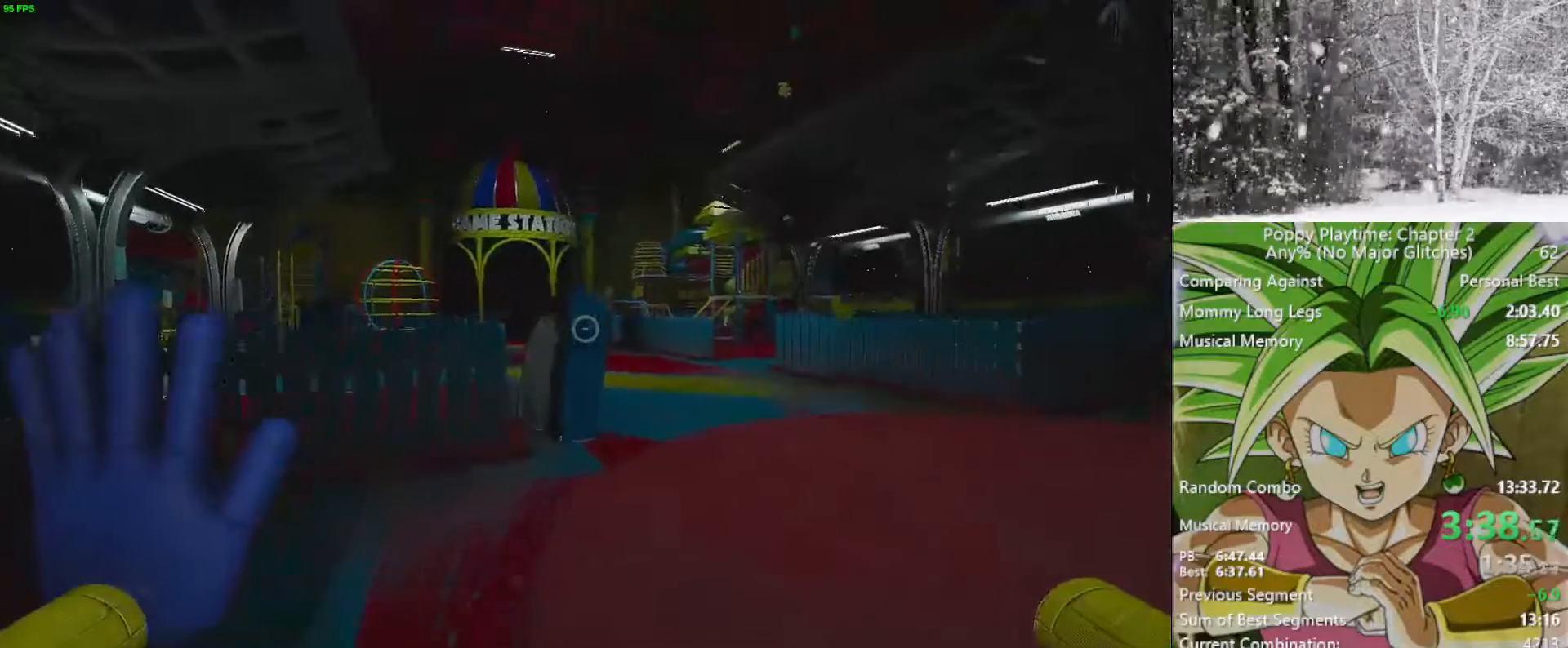
{"keys": ["shift", "w"], "mouse": [], "mouse_move": "still", "events": []}
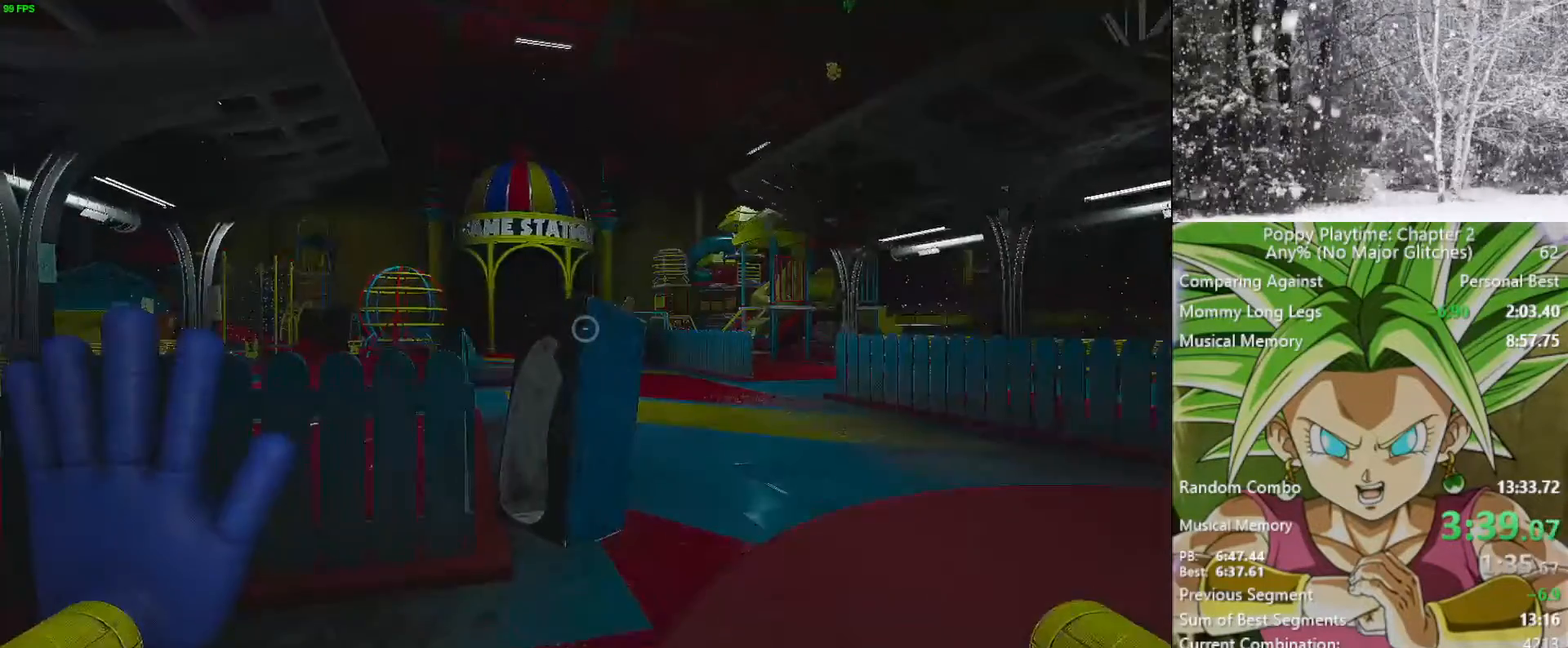
{"keys": ["s"], "mouse": ["left"], "mouse_move": "still", "events": [[117, "w", "up"], [167, "mouse_left", "down"], [167, "shift", "up"], [200, "mouse_left", "up"], [333, "s", "down"], [400, "mouse_left", "down"]]}
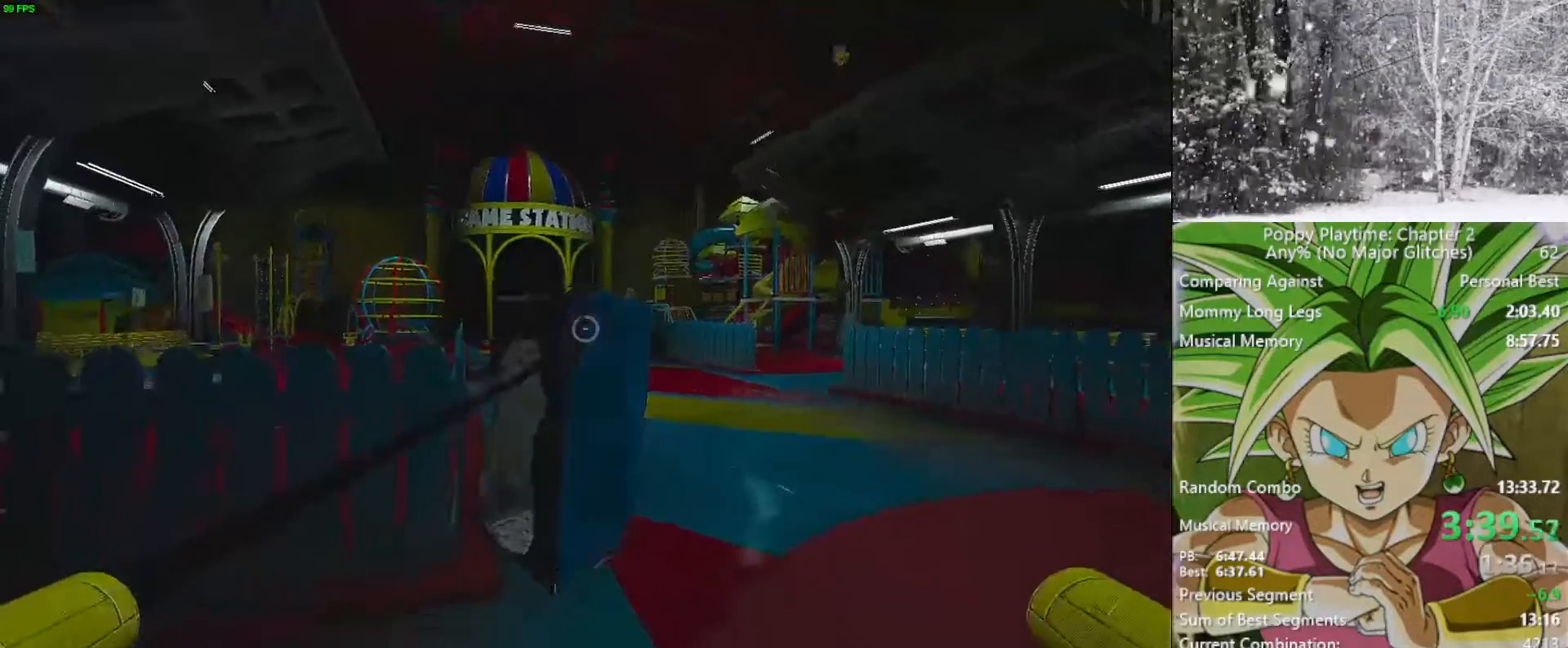
{"keys": ["a", "s", "shift"], "mouse": ["left"], "mouse_move": "down-right", "events": [[250, "a", "down"], [417, "shift", "down"]]}
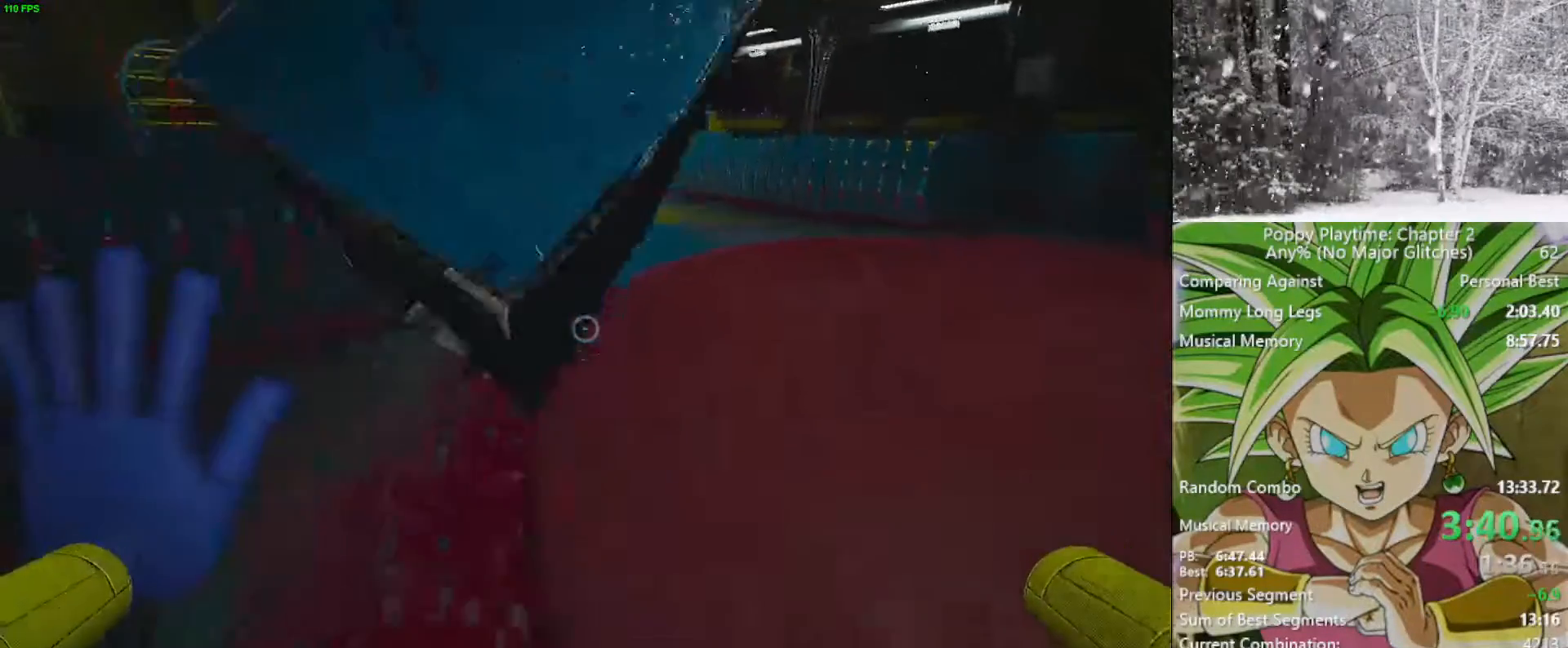
{"keys": ["a"], "mouse": [], "mouse_move": "up-right", "events": [[250, "mouse_left", "up"], [367, "s", "up"], [417, "shift", "up"]]}
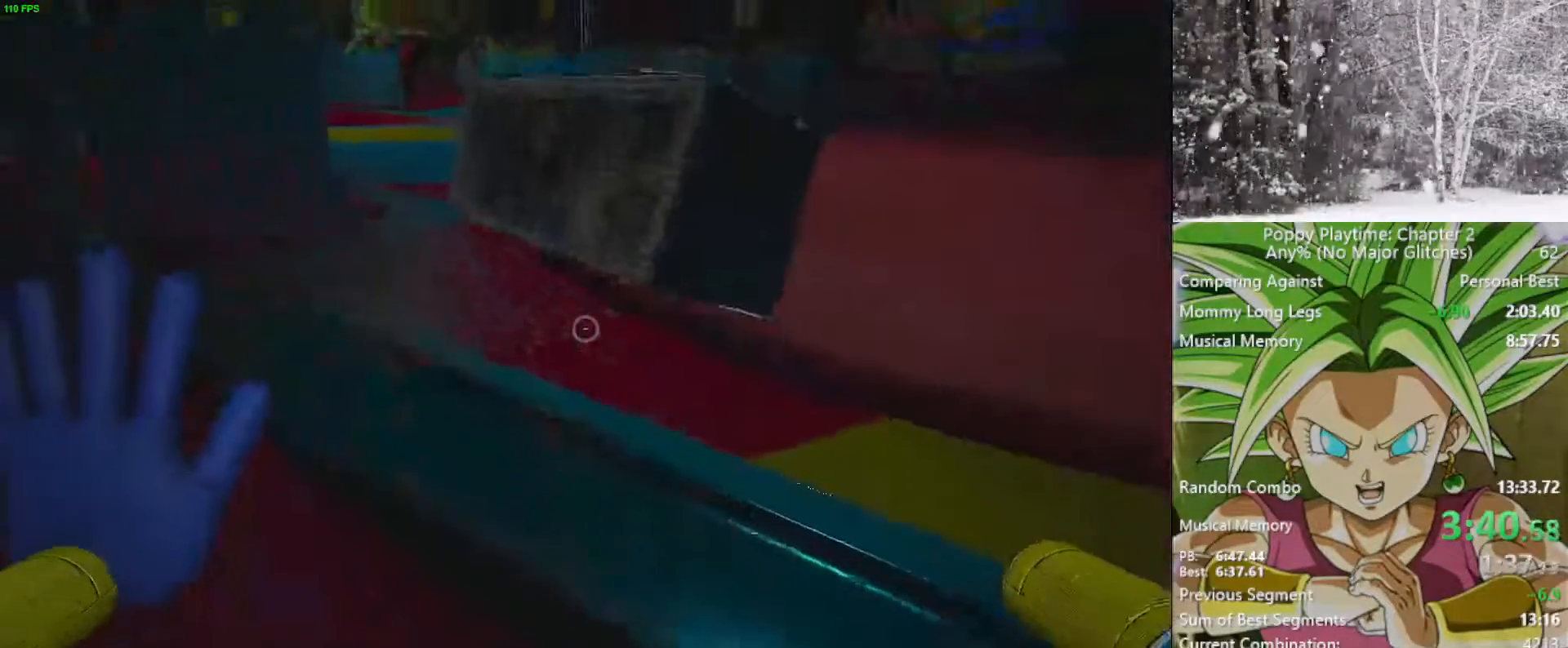
{"keys": ["s", "shift"], "mouse": ["left"], "mouse_move": "still", "events": [[117, "shift", "down"], [167, "s", "down"], [217, "mouse_left", "down"], [317, "a", "up"], [317, "mouse_left", "up"], [500, "mouse_left", "down"]]}
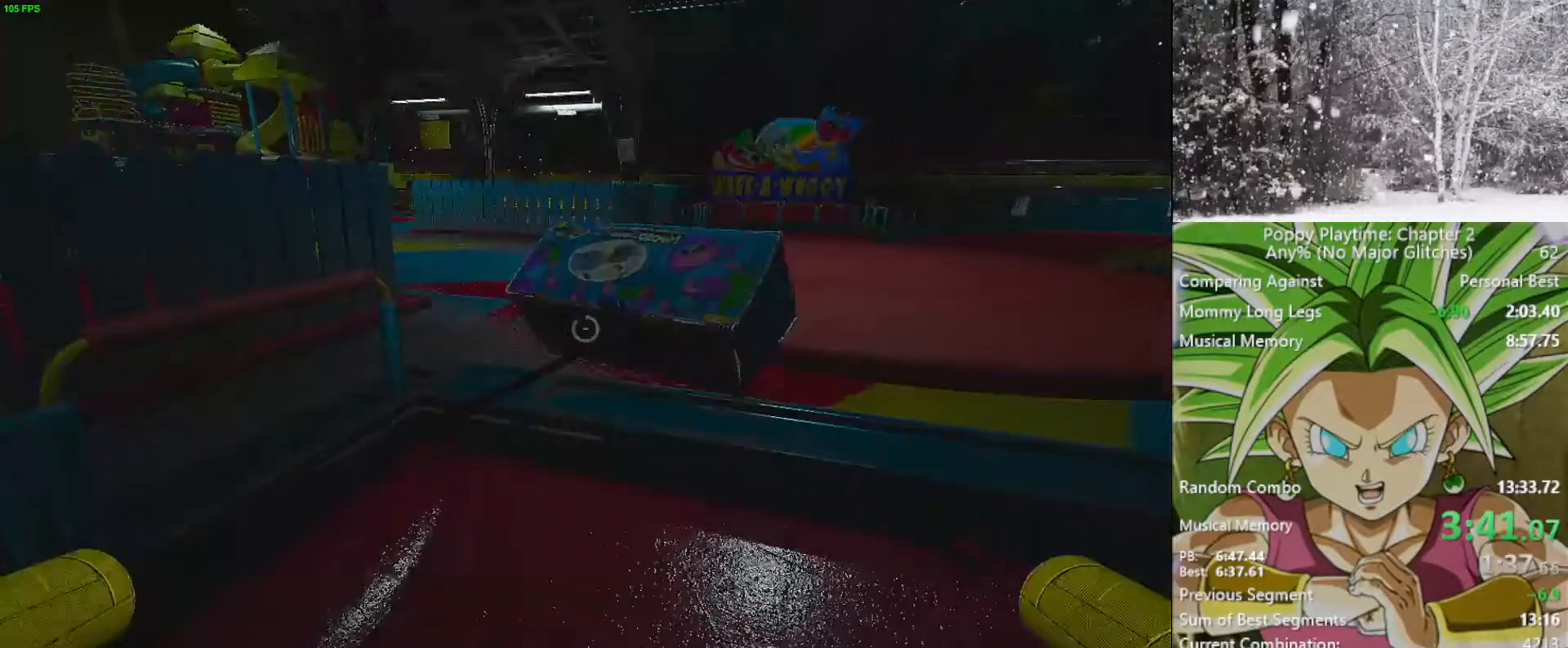
{"keys": ["s", "shift"], "mouse": ["left"], "mouse_move": "still", "events": [[83, "d", "down"], [317, "d", "up"]]}
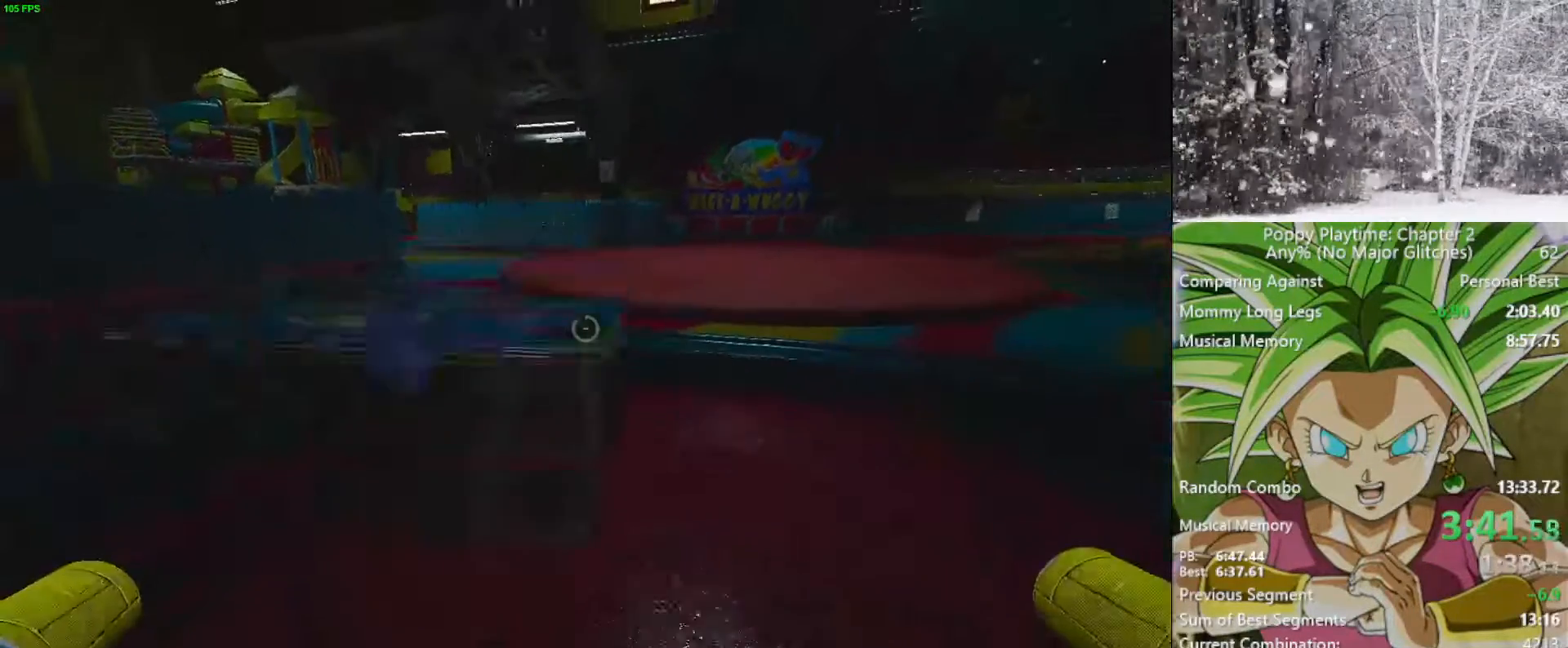
{"keys": ["s", "shift"], "mouse": ["left"], "mouse_move": "still", "events": []}
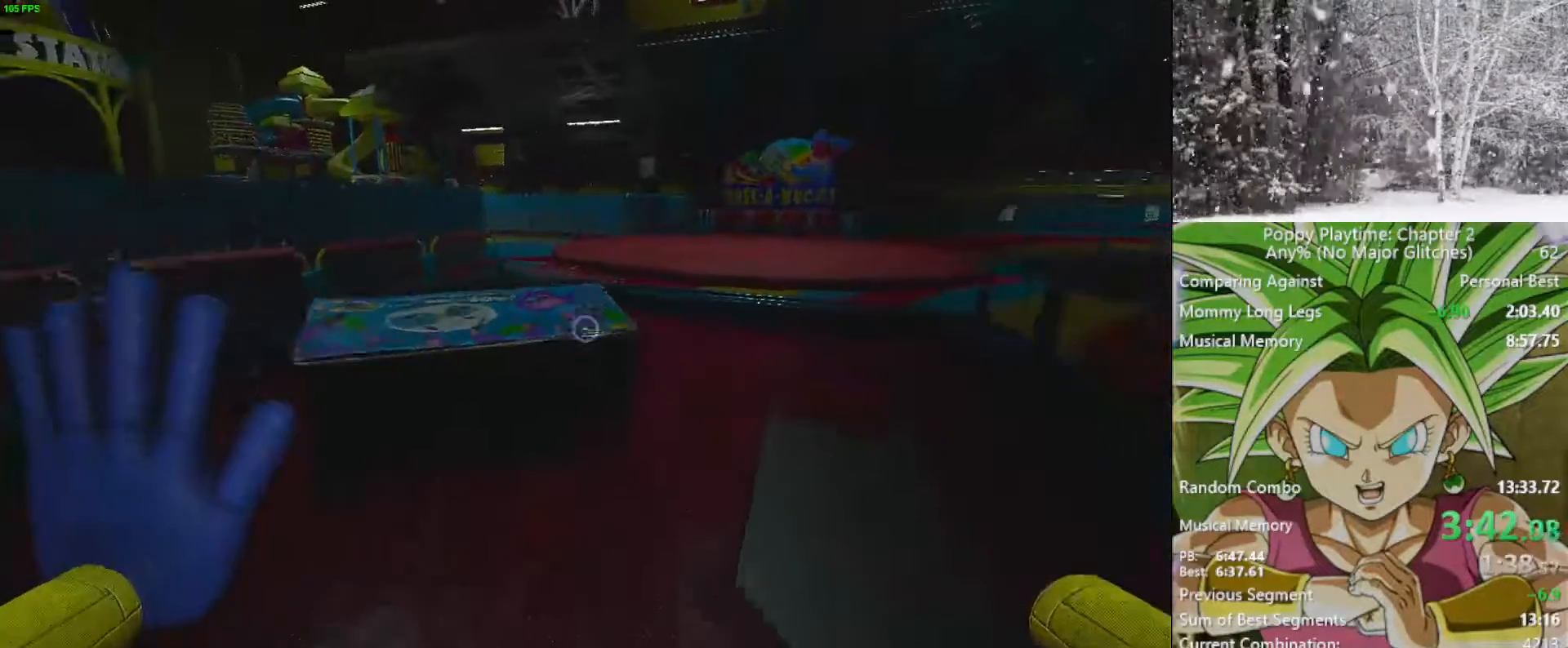
{"keys": ["s", "shift"], "mouse": [], "mouse_move": "up", "events": [[17, "mouse_left", "up"]]}
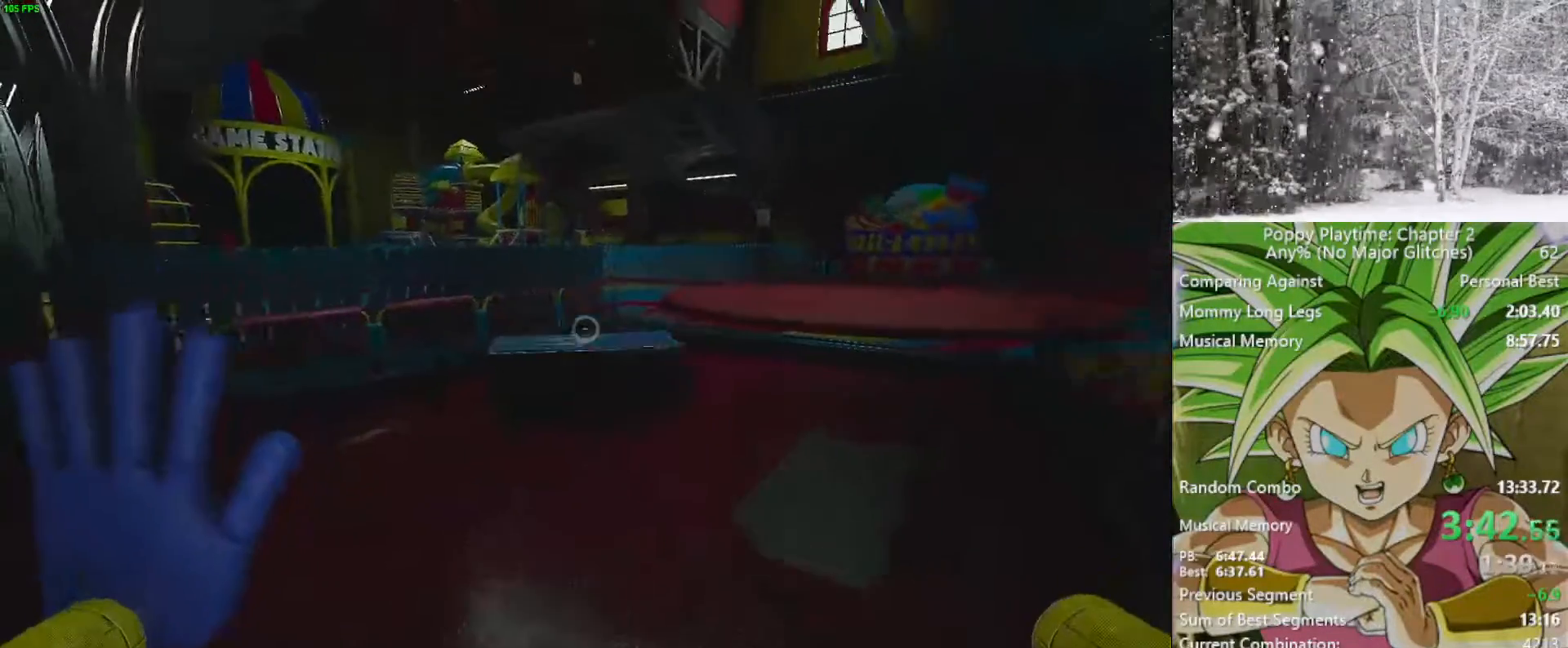
{"keys": ["a"], "mouse": ["left"], "mouse_move": "still", "events": [[217, "a", "down"], [350, "a", "up"], [350, "s", "up"], [400, "shift", "up"], [450, "mouse_left", "down"], [500, "a", "down"]]}
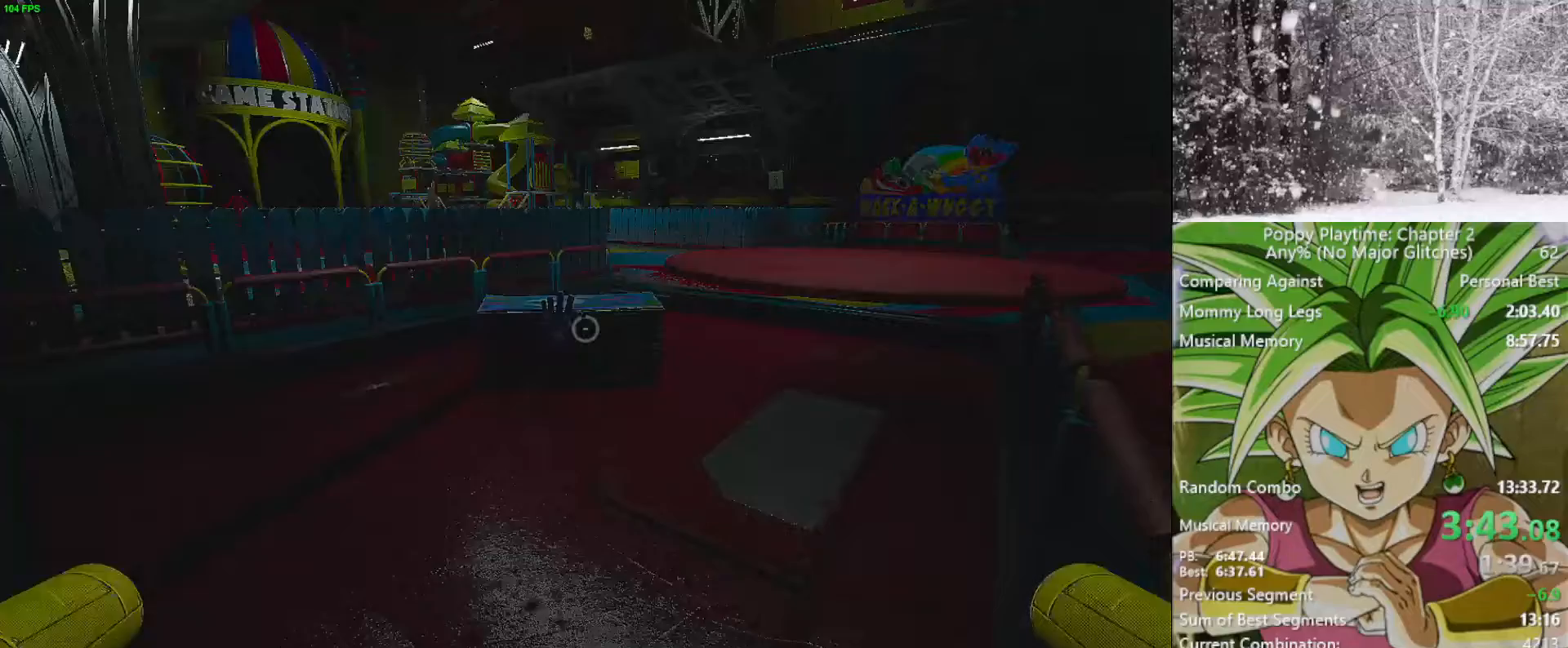
{"keys": [], "mouse": ["left"], "mouse_move": "left", "events": [[133, "a", "up"], [133, "mouse_left", "up"], [183, "mouse_left", "down"], [267, "a", "down"], [383, "a", "up"]]}
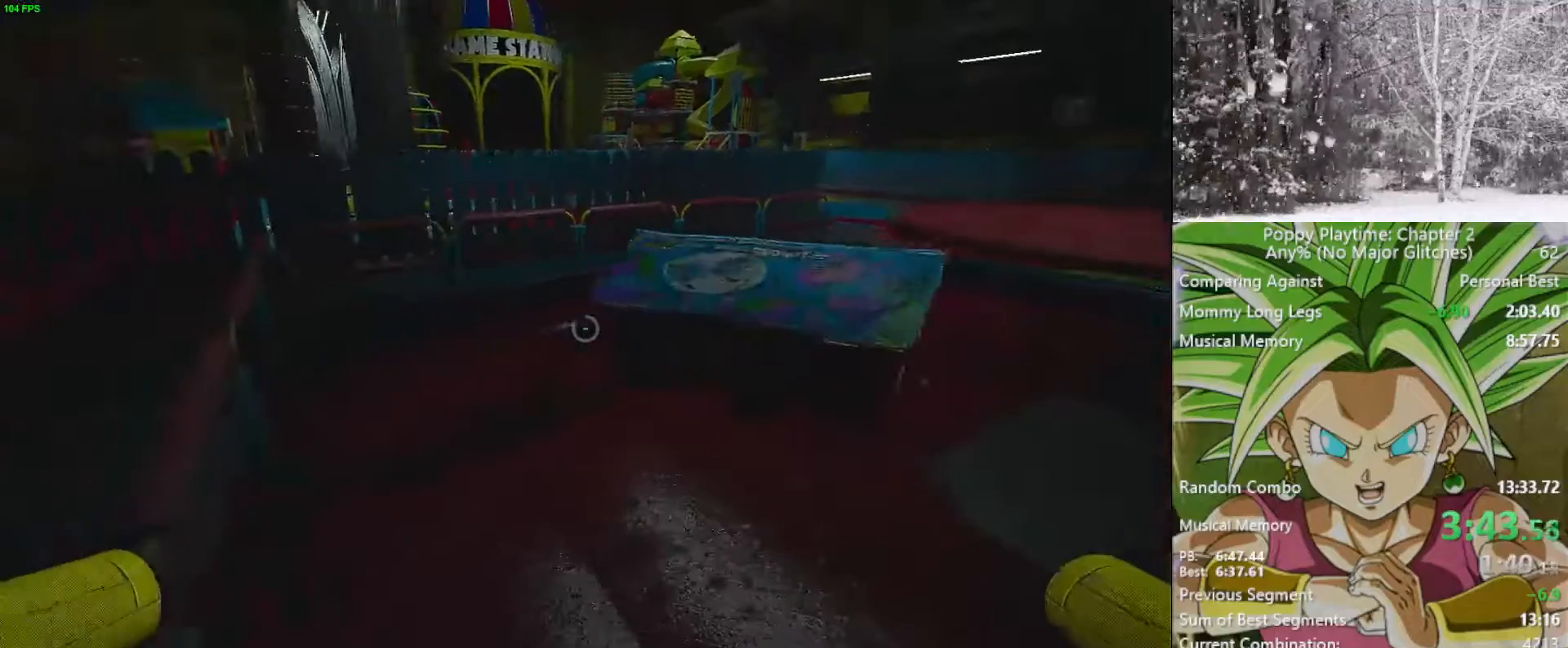
{"keys": [], "mouse": [], "mouse_move": "down-right", "events": [[117, "mouse_left", "up"]]}
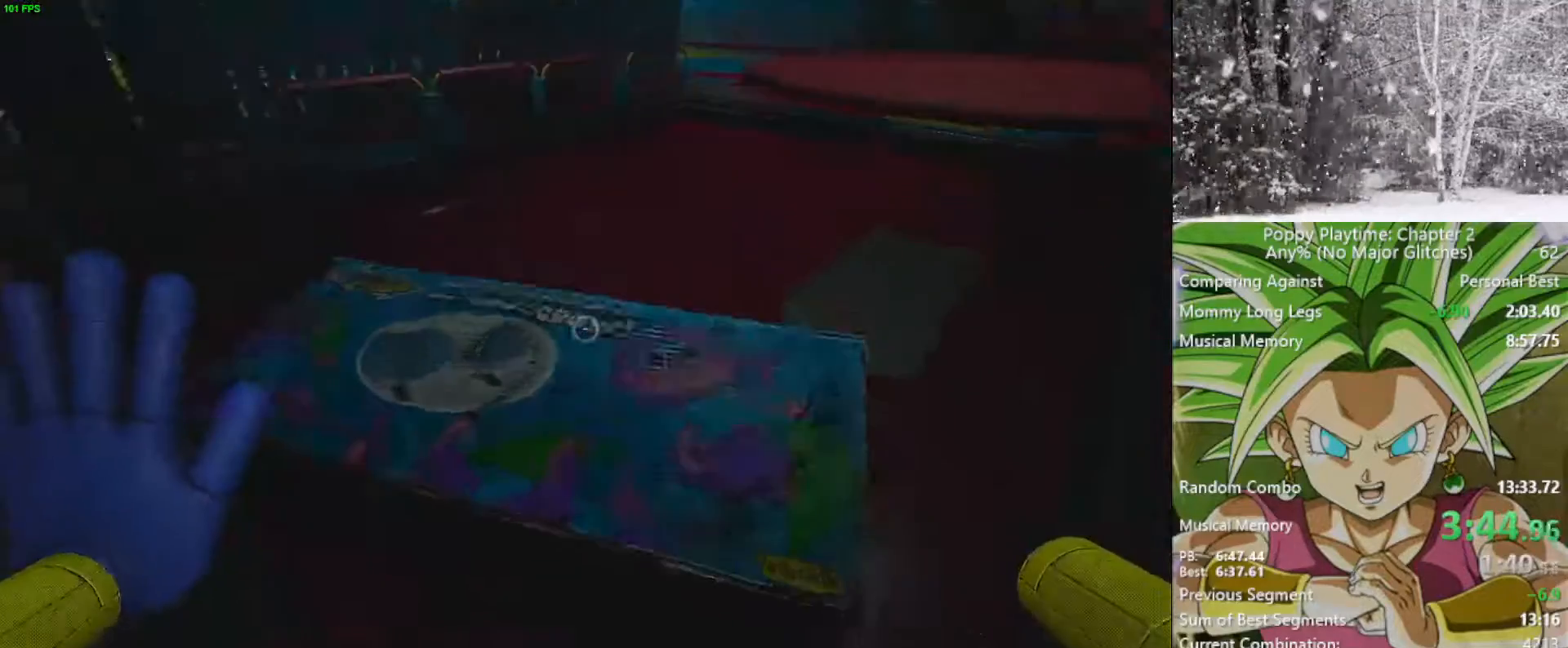
{"keys": ["shift", "w"], "mouse": [], "mouse_move": "still", "events": [[133, "w", "down"], [333, "shift", "down"]]}
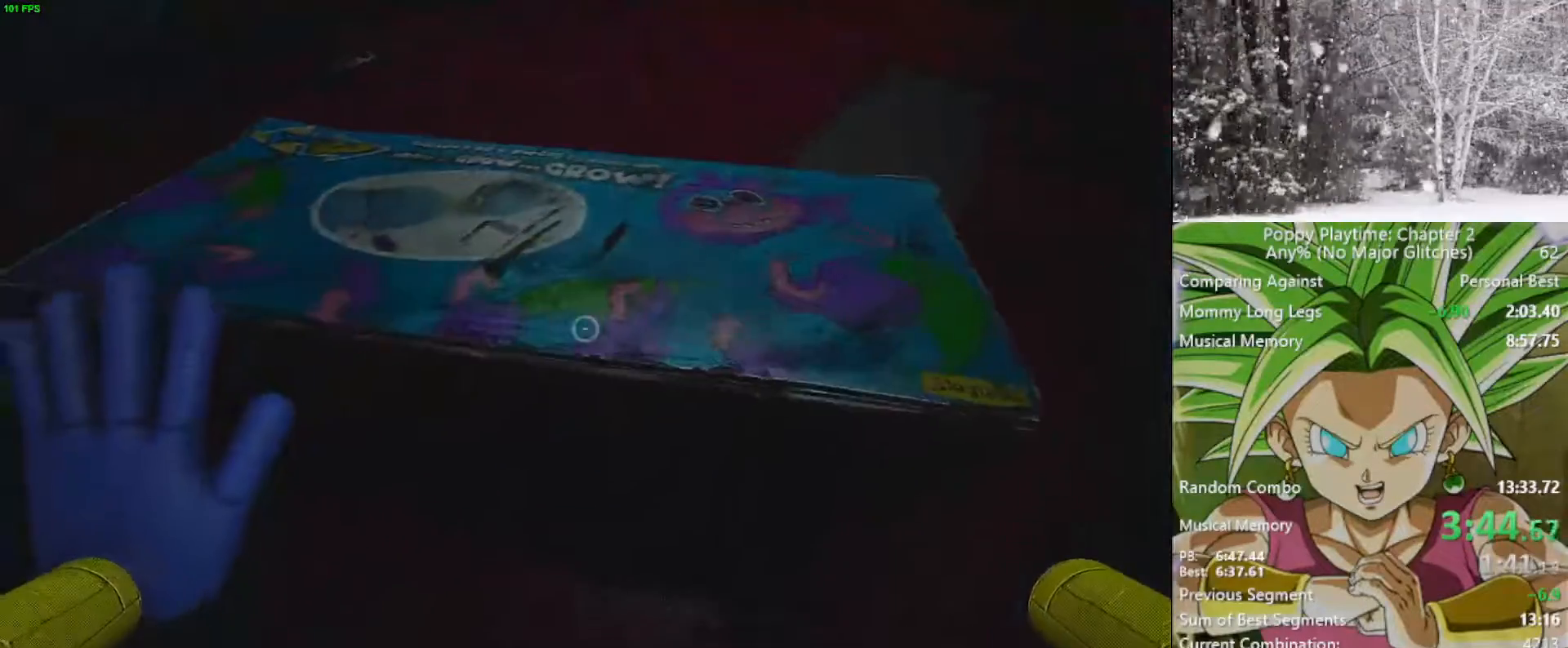
{"keys": ["shift", "w"], "mouse": [], "mouse_move": "left", "events": []}
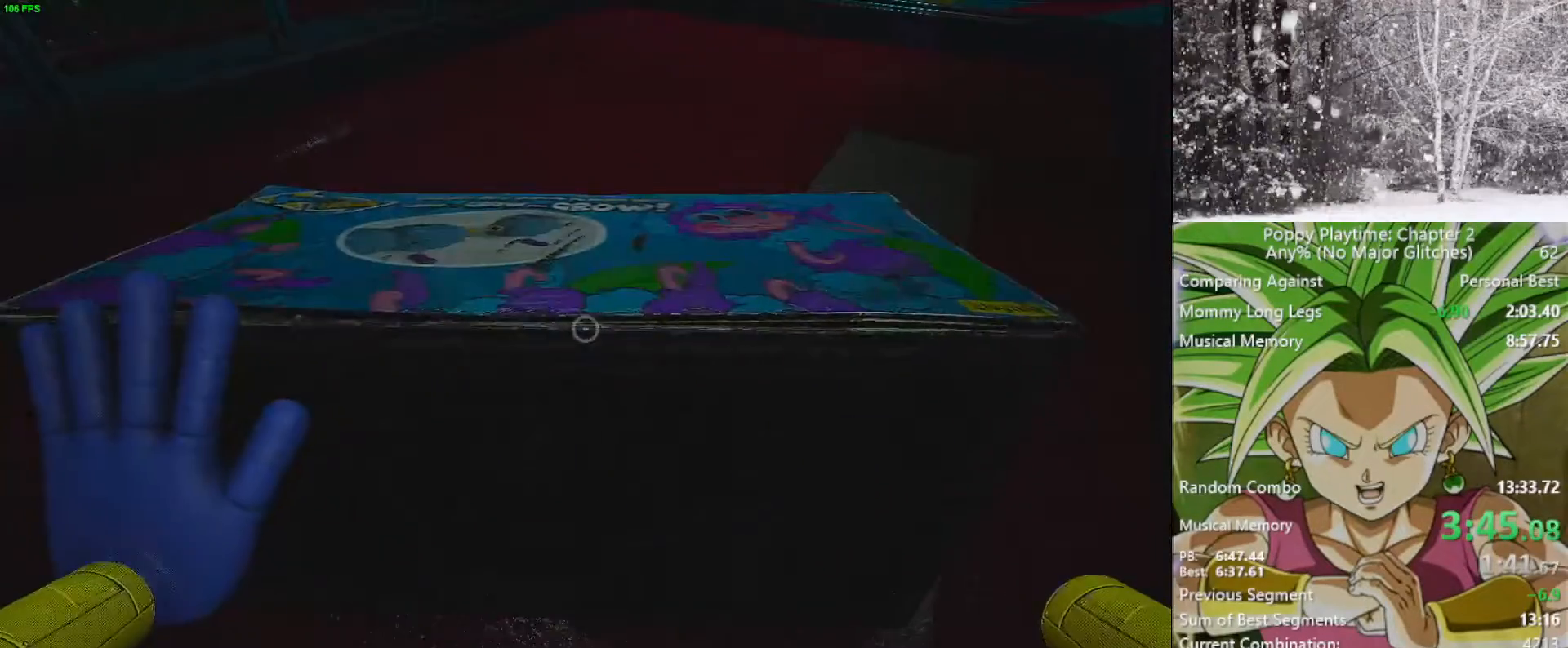
{"keys": ["w"], "mouse": [], "mouse_move": "still", "events": [[117, "shift", "up"]]}
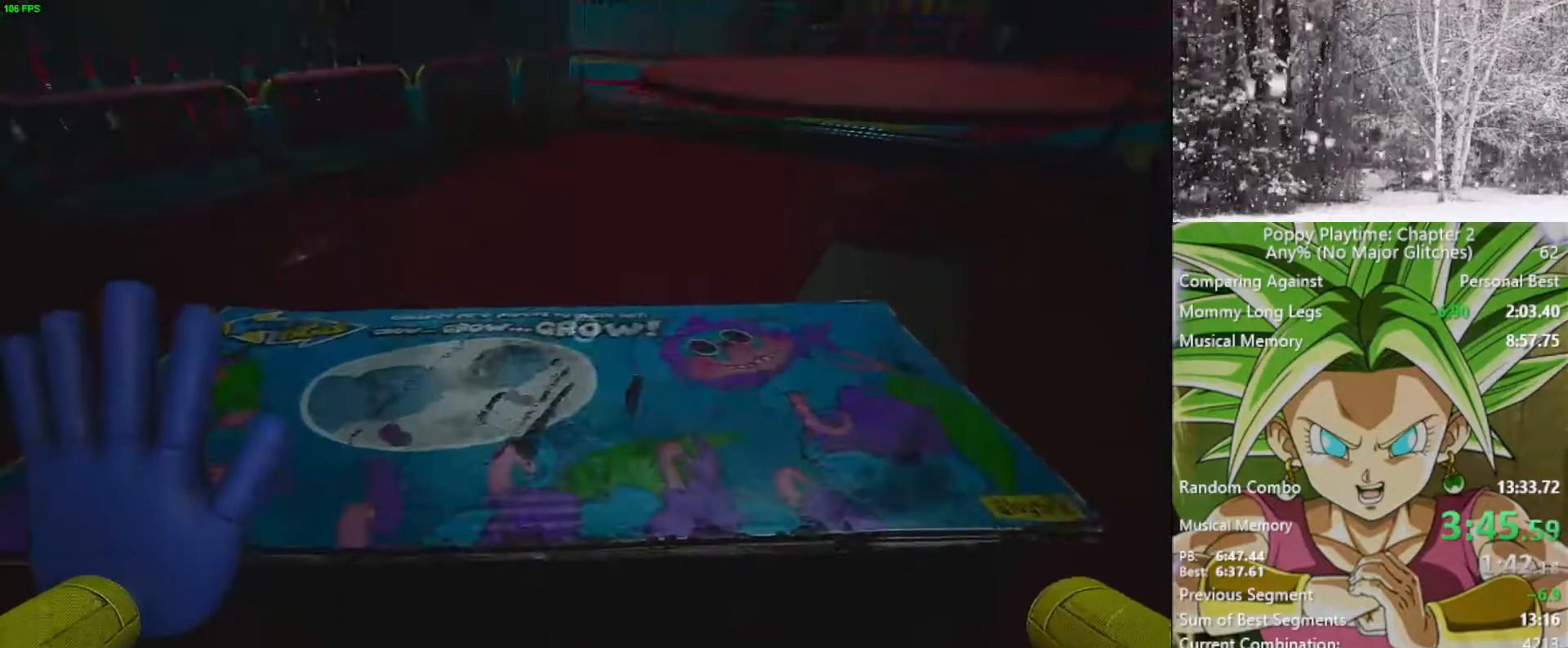
{"keys": ["s"], "mouse": [], "mouse_move": "left", "events": [[33, "w", "up"], [450, "s", "down"]]}
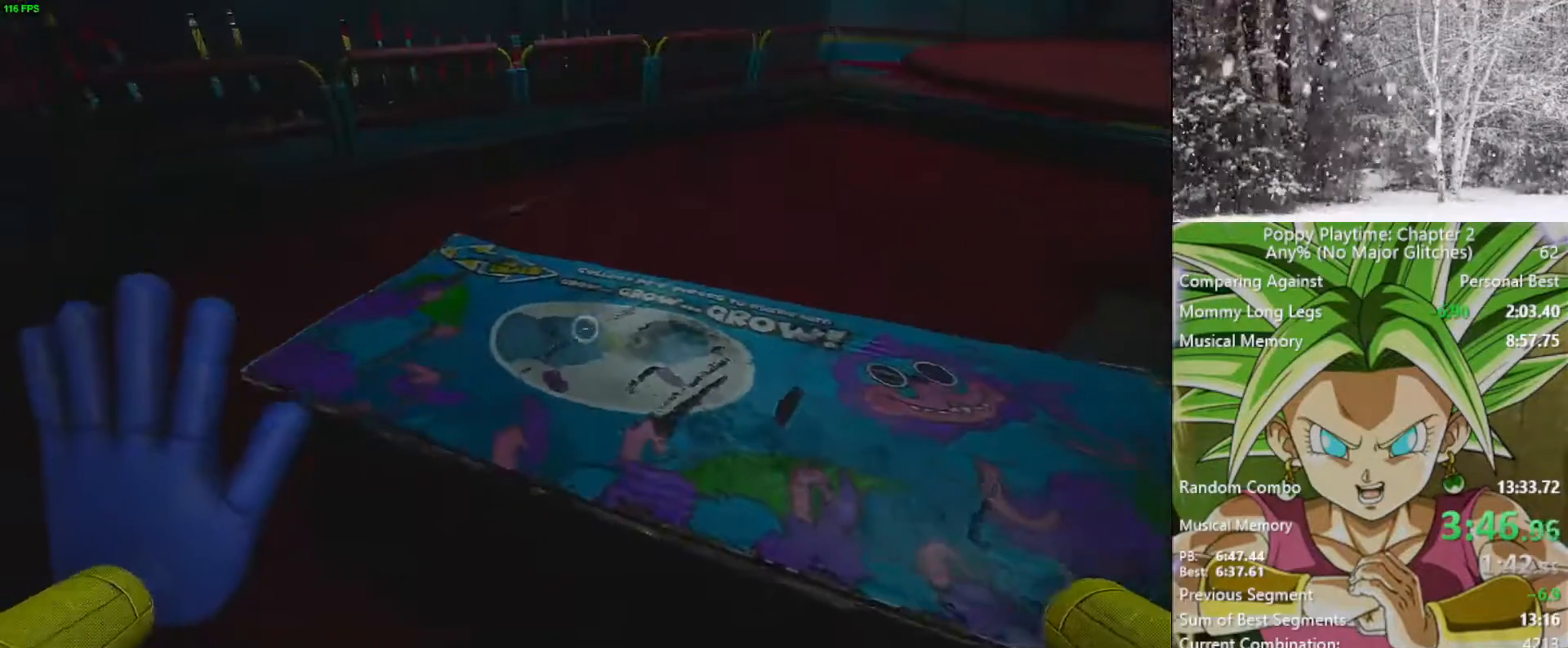
{"keys": [], "mouse": [], "mouse_move": "still", "events": [[33, "s", "up"]]}
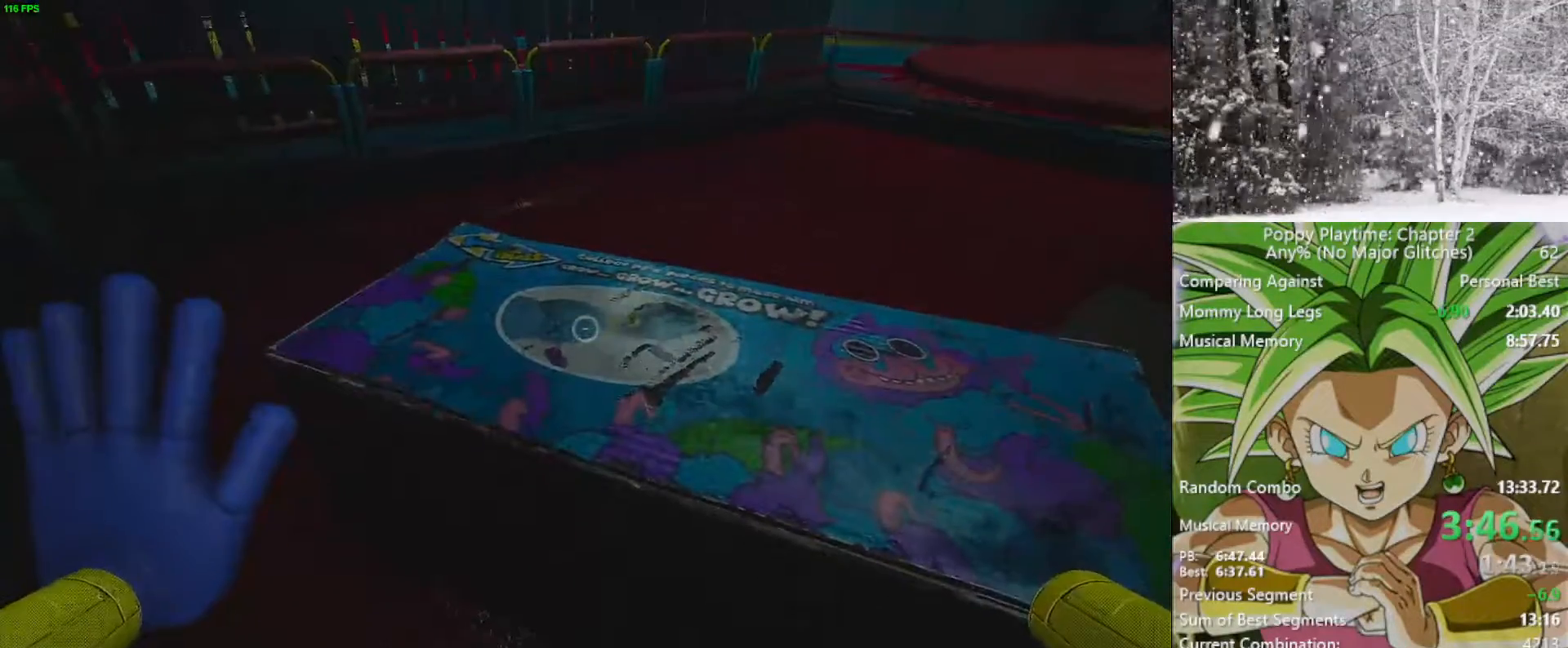
{"keys": ["ctrl"], "mouse": [], "mouse_move": "up-right", "events": [[200, "ctrl", "down"]]}
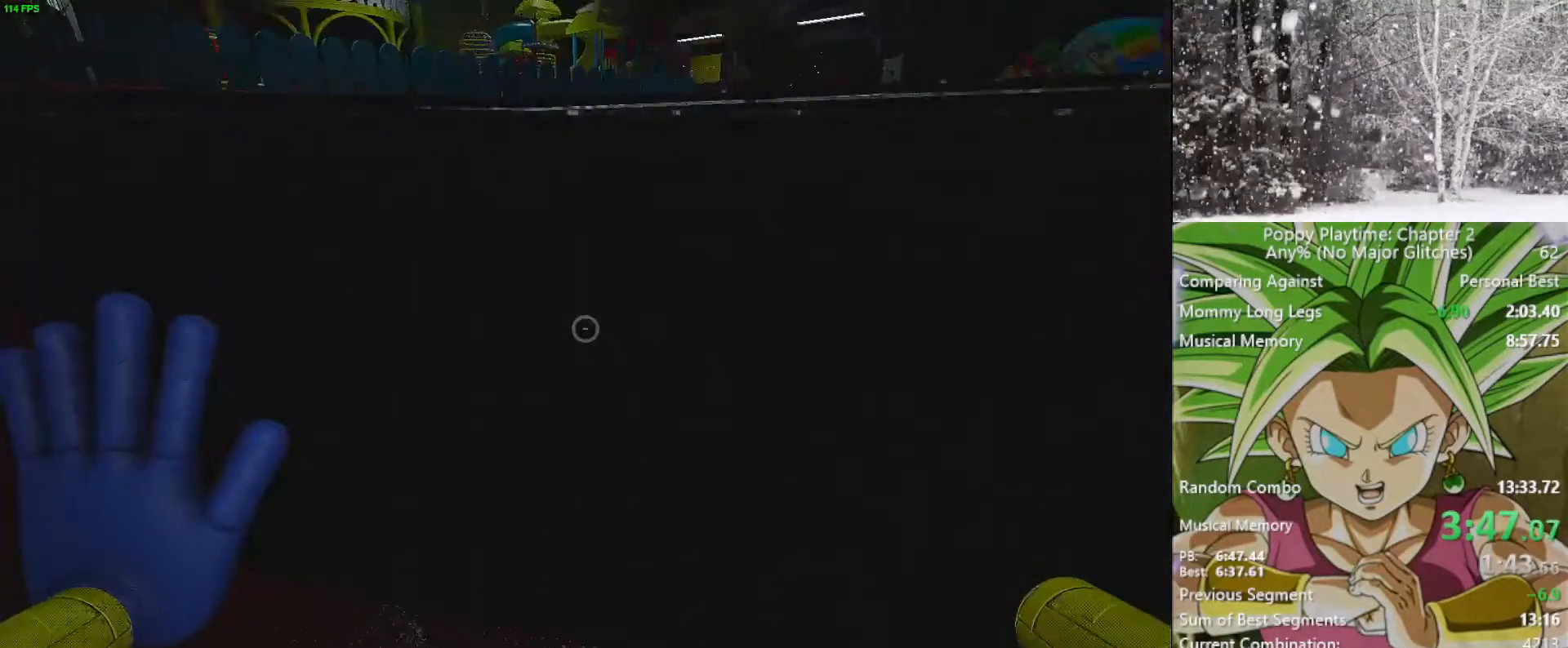
{"keys": ["ctrl"], "mouse": [], "mouse_move": "still", "events": [[33, "s", "down"], [133, "s", "up"]]}
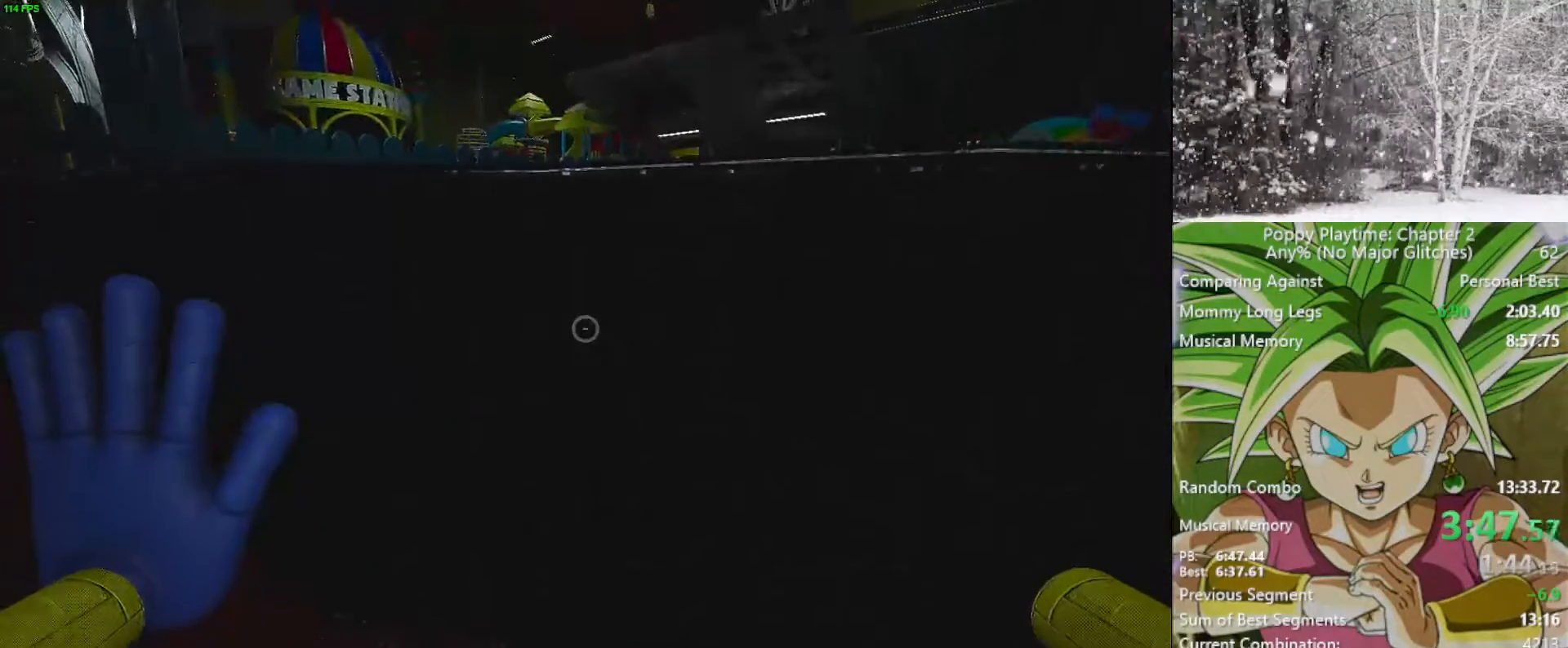
{"keys": ["a", "ctrl"], "mouse": [], "mouse_move": "still", "events": [[50, "a", "down"], [283, "s", "down"], [383, "s", "up"]]}
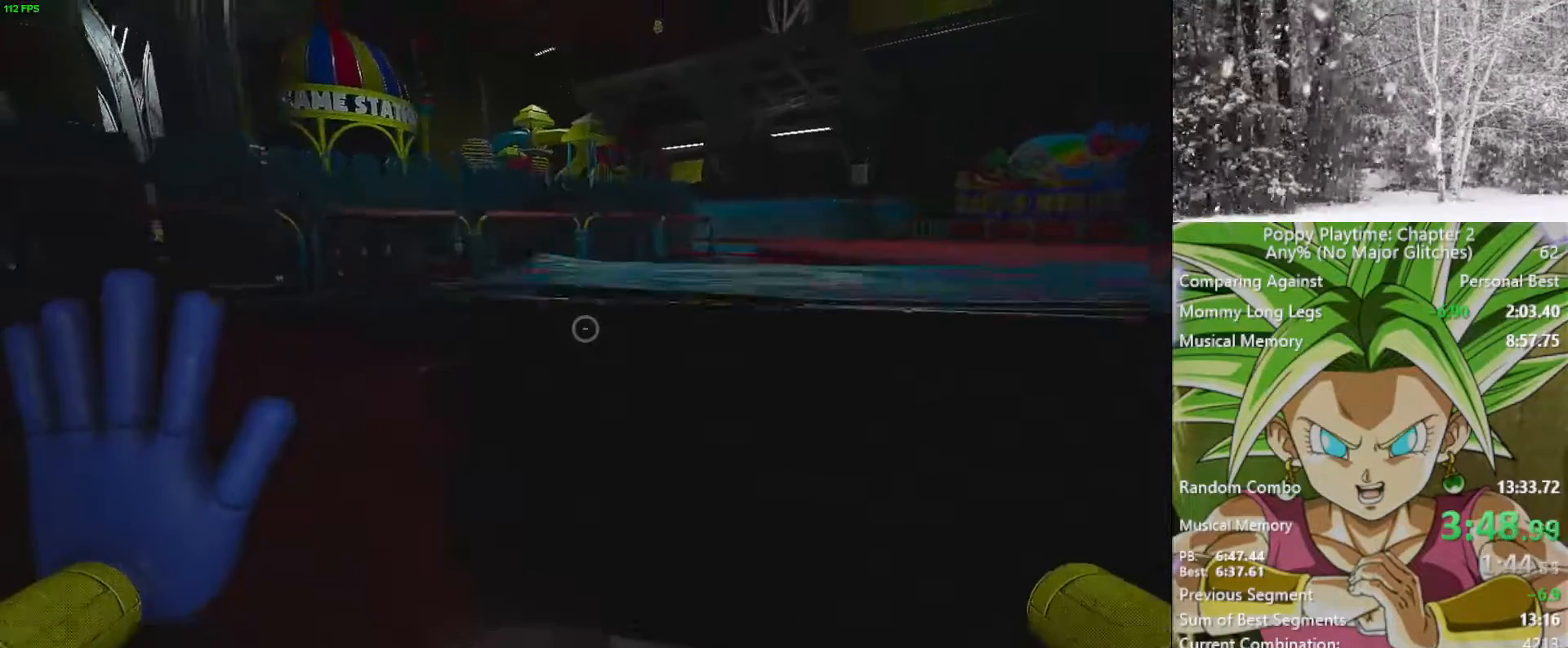
{"keys": ["ctrl"], "mouse": [], "mouse_move": "still", "events": [[250, "a", "up"]]}